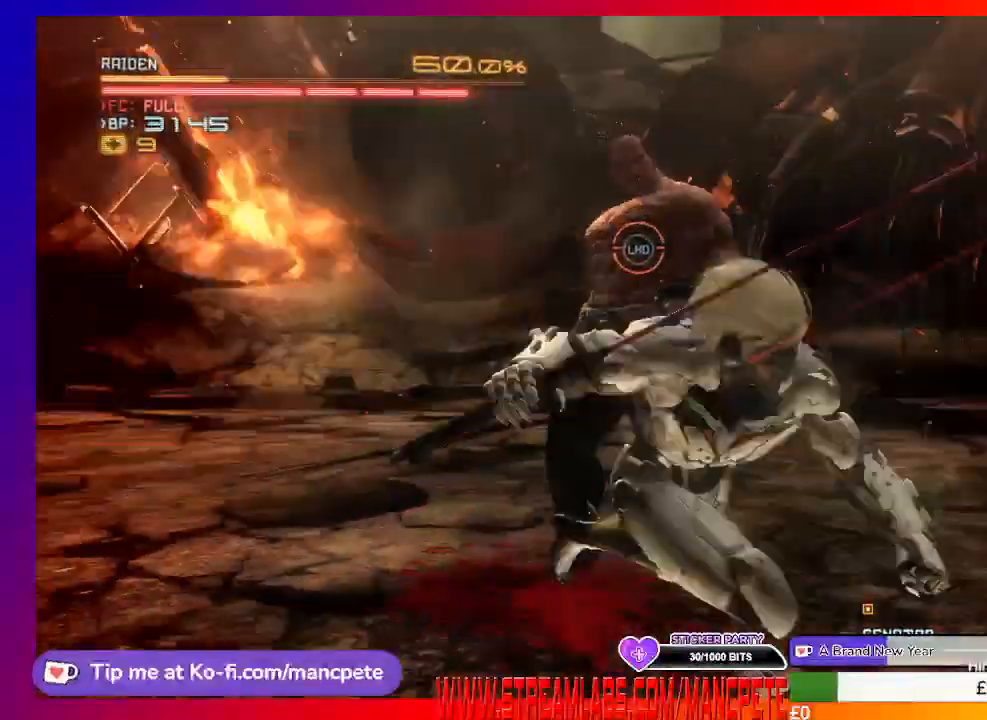
Gameplay with a controller (Xbox layout); each line is a JSON object with the inputs held at the frame after it. "events" lists button and stick changes between this image and that frame as [ms after this image, input, new state], when the widget could be followed in between. Not read: SELECT START.
{"buttons": ["R2"], "left_stick": "left", "right_stick": "center", "events": [[501, "left_stick", "left"]]}
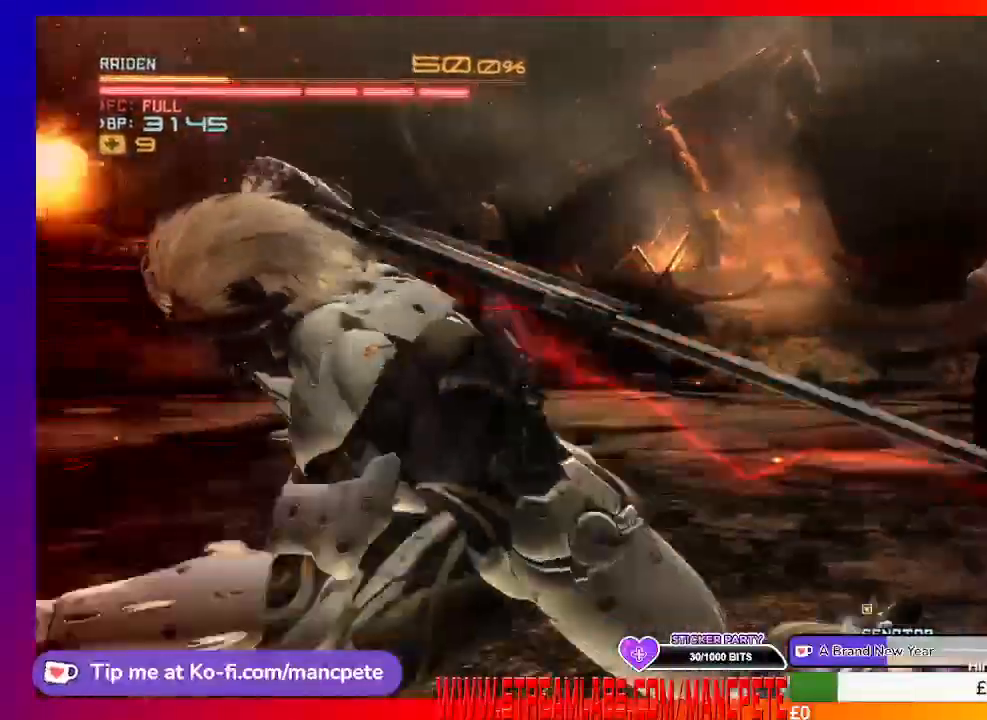
{"buttons": ["R2"], "left_stick": "up-left", "right_stick": "center", "events": [[167, "left_stick", "up-left"]]}
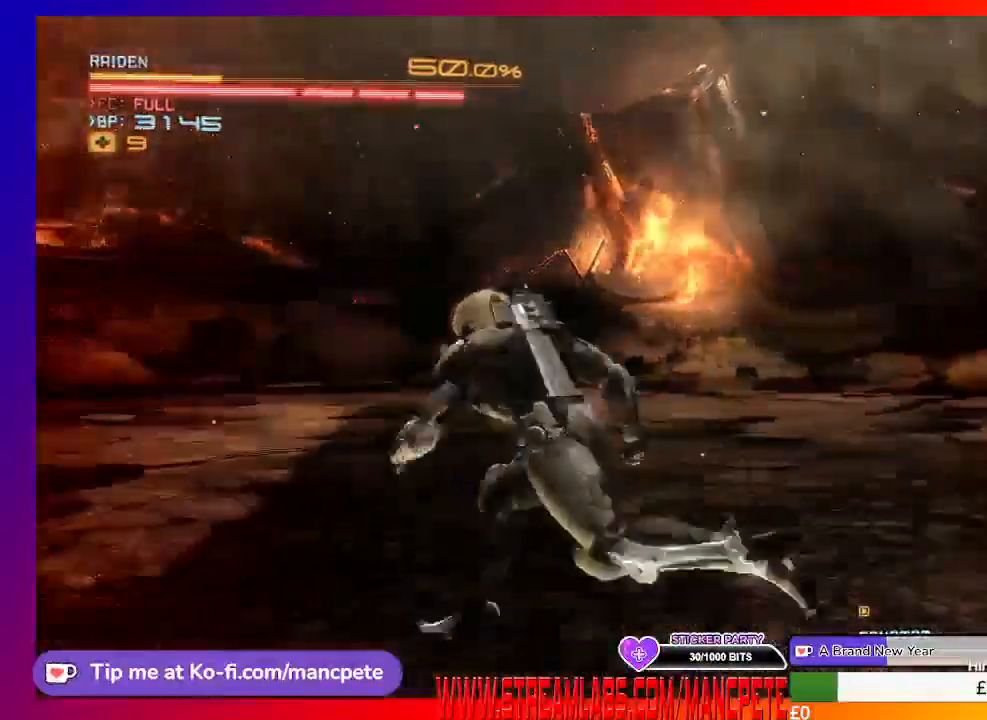
{"buttons": ["R2"], "left_stick": "up", "right_stick": "center", "events": [[251, "left_stick", "up"]]}
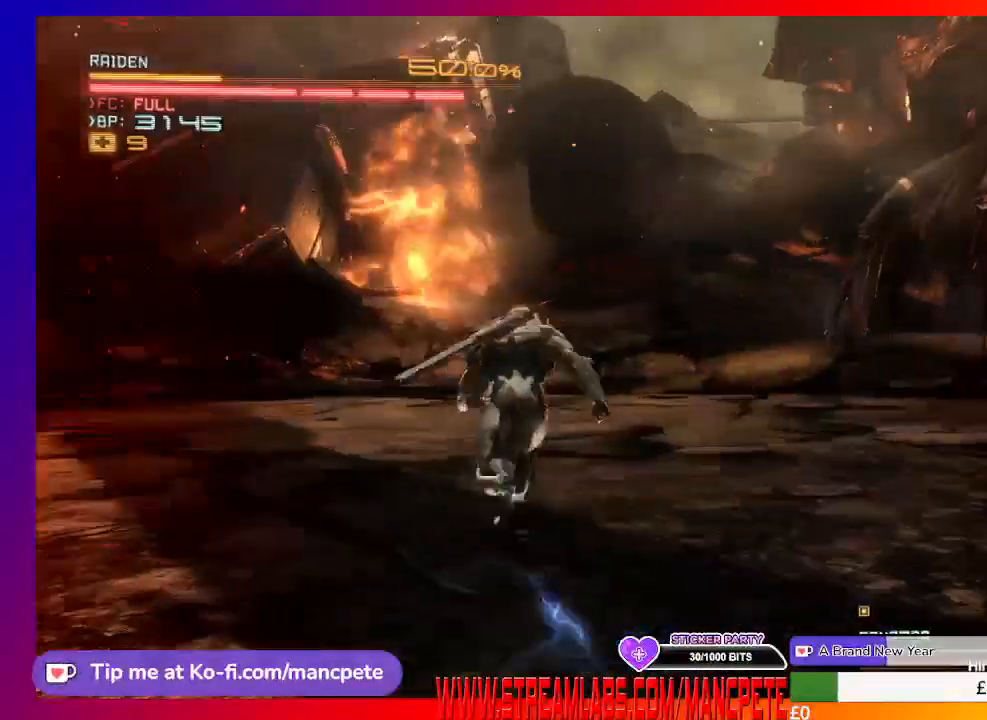
{"buttons": ["Y", "R2"], "left_stick": "up-right", "right_stick": "center", "events": [[333, "Y", "down"], [333, "left_stick", "up-right"]]}
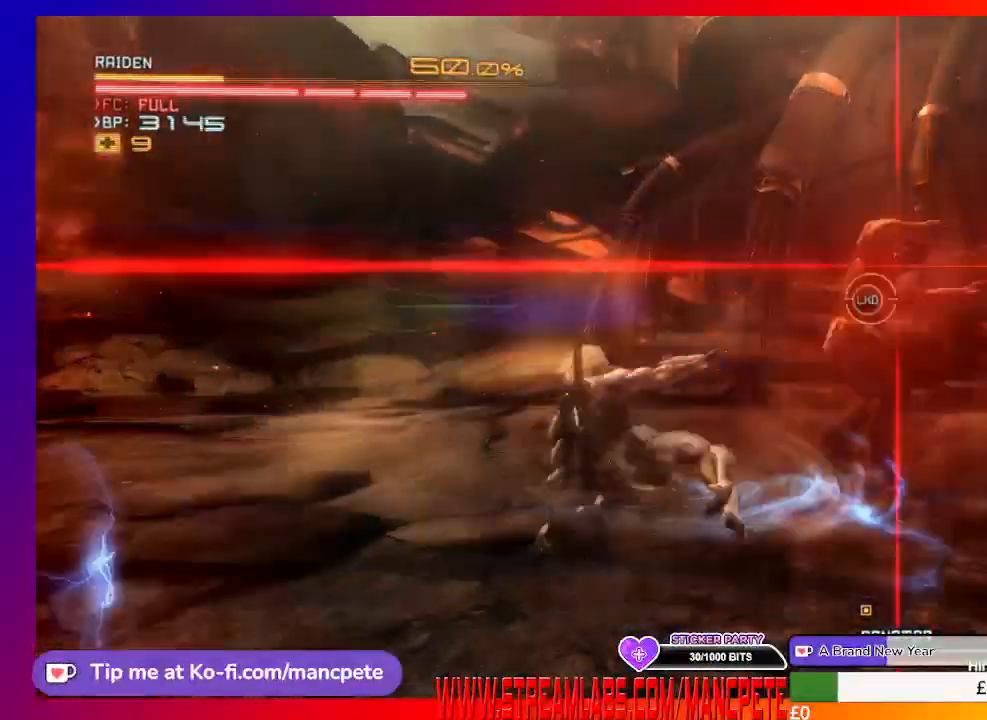
{"buttons": ["R2"], "left_stick": "down", "right_stick": "center", "events": [[167, "Y", "up"], [376, "X", "down"], [376, "left_stick", "down-right"], [459, "X", "up"], [459, "left_stick", "down"]]}
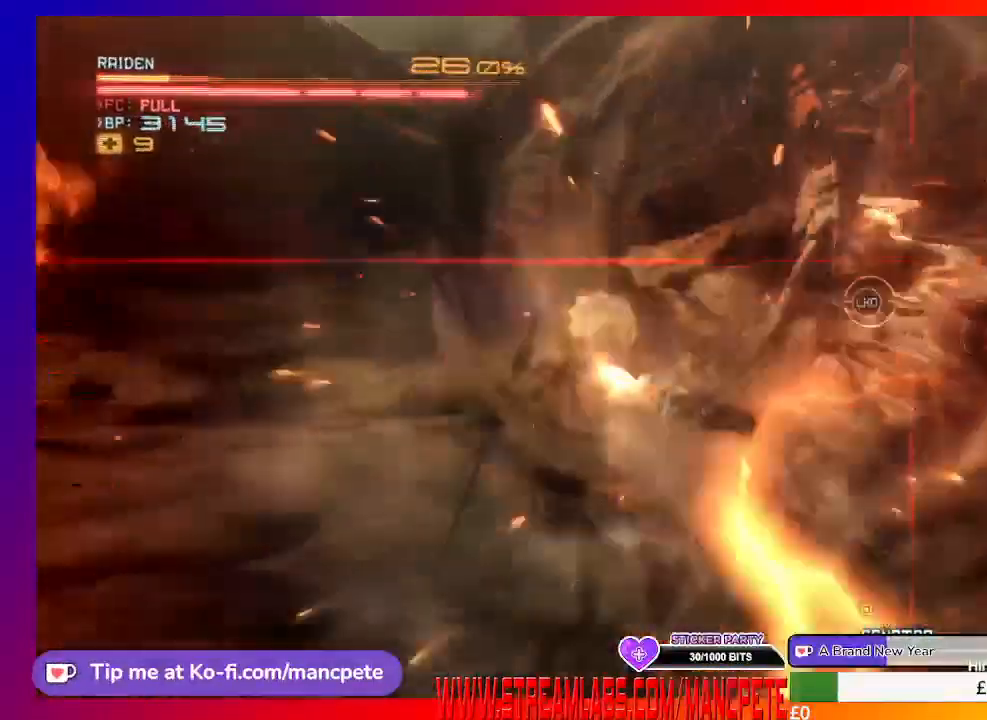
{"buttons": ["R2"], "left_stick": "down", "right_stick": "center", "events": []}
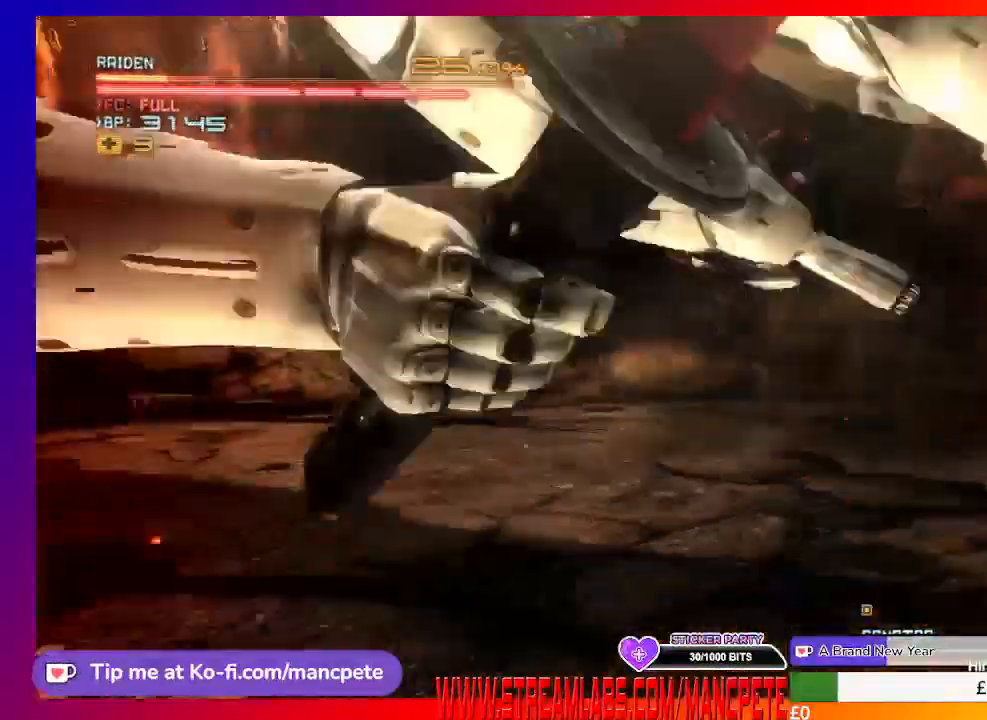
{"buttons": ["R2"], "left_stick": "center", "right_stick": "center", "events": [[167, "left_stick", "center"]]}
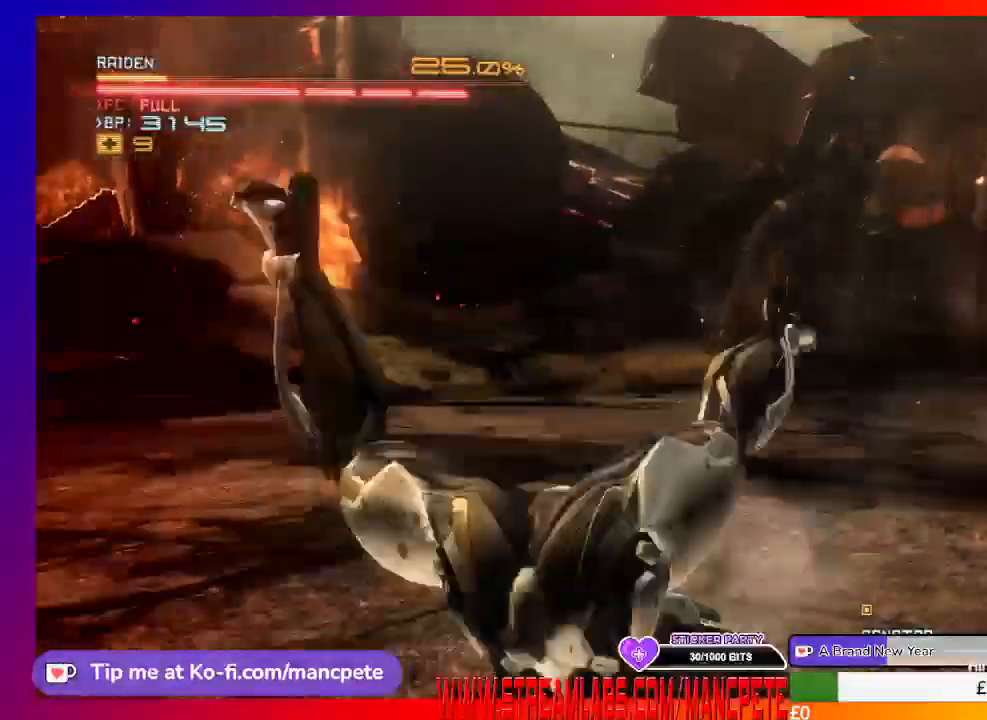
{"buttons": ["R2"], "left_stick": "center", "right_stick": "center", "events": []}
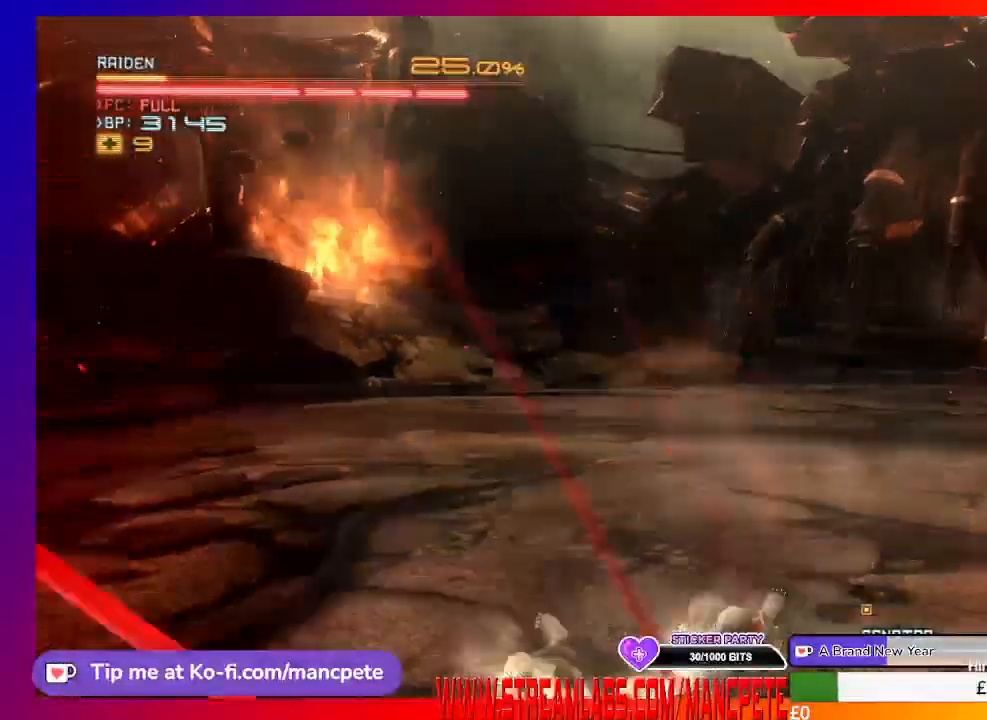
{"buttons": ["R2"], "left_stick": "center", "right_stick": "center", "events": []}
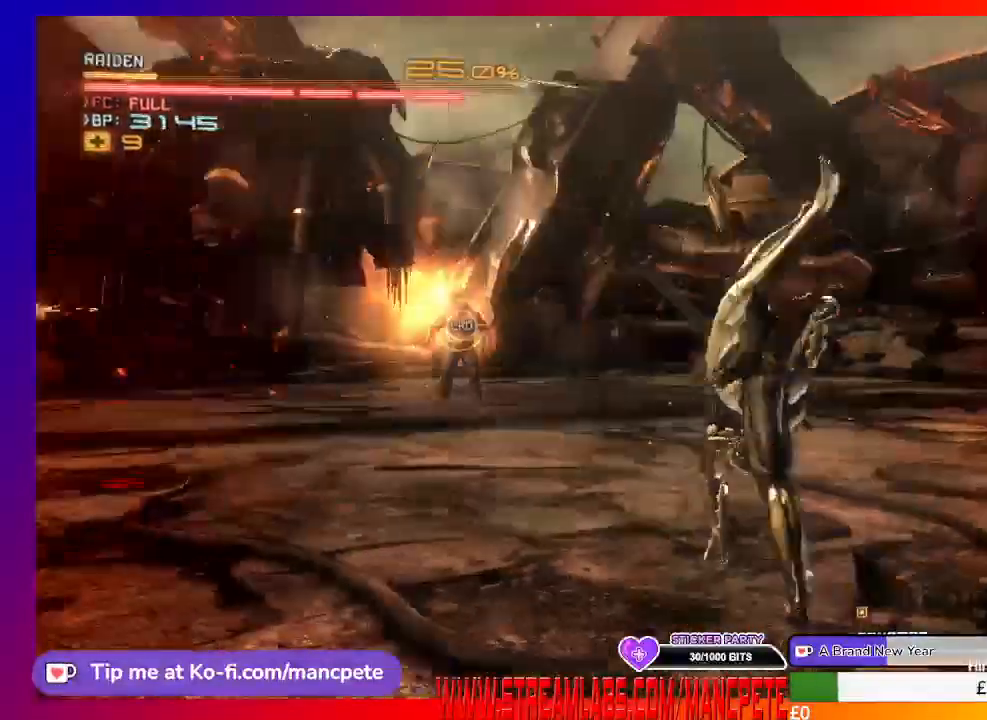
{"buttons": ["R2"], "left_stick": "center", "right_stick": "center", "events": [[83, "left_stick", "right"], [375, "left_stick", "center"]]}
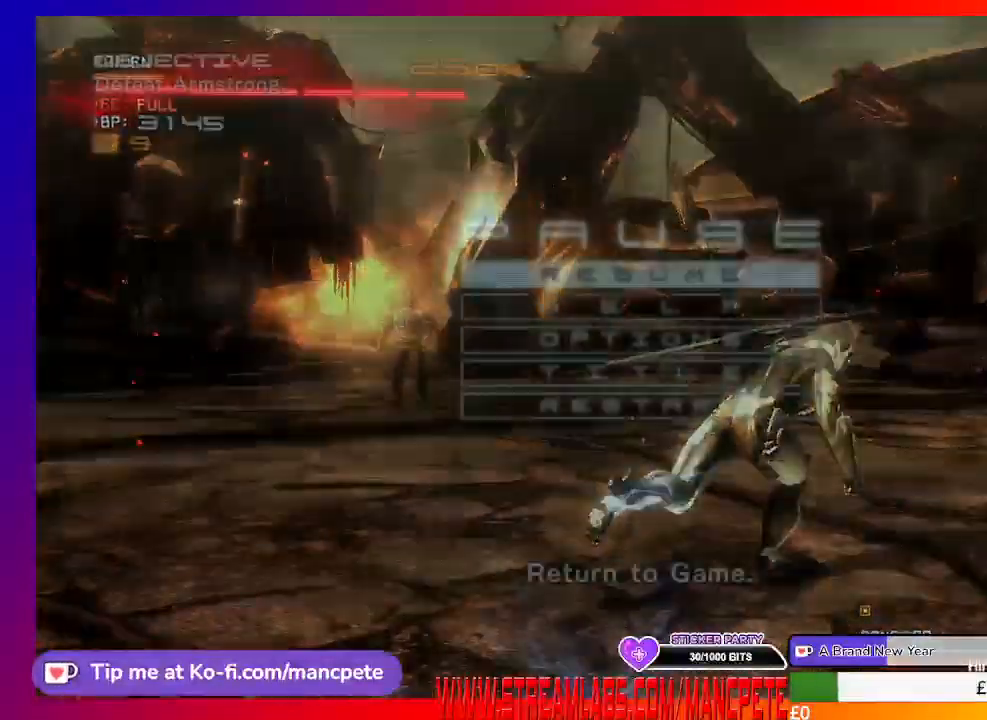
{"buttons": [], "left_stick": "center", "right_stick": "center", "events": [[42, "R2", "up"]]}